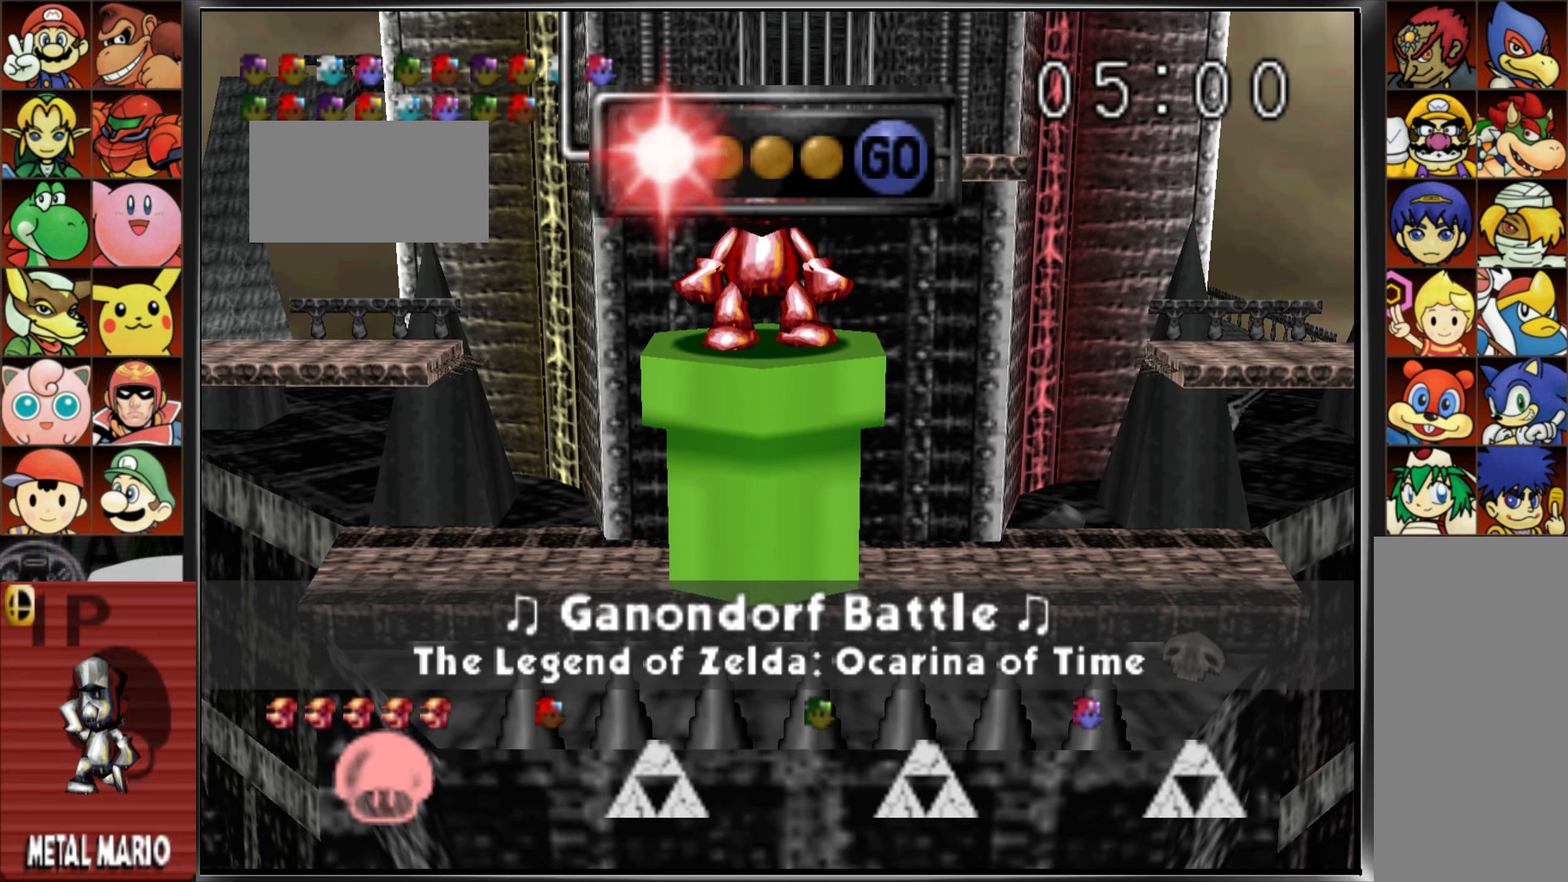
Gameplay with a controller (Nintendo layout); each line is a JSON object with the inputs held at the frame after it (dt_ms = milliseconds from this image to that frame). "events" lists button and stick changes between this image and that frame as [ms after this image, input, new state], when the widget could be followed in between. Not read: DPAD_DOWN DPAD_LEFT DPAD_RIGHT DPAD_UP L3 R3 START.
{"dt_ms": 500, "buttons": [], "left_stick": "center", "events": []}
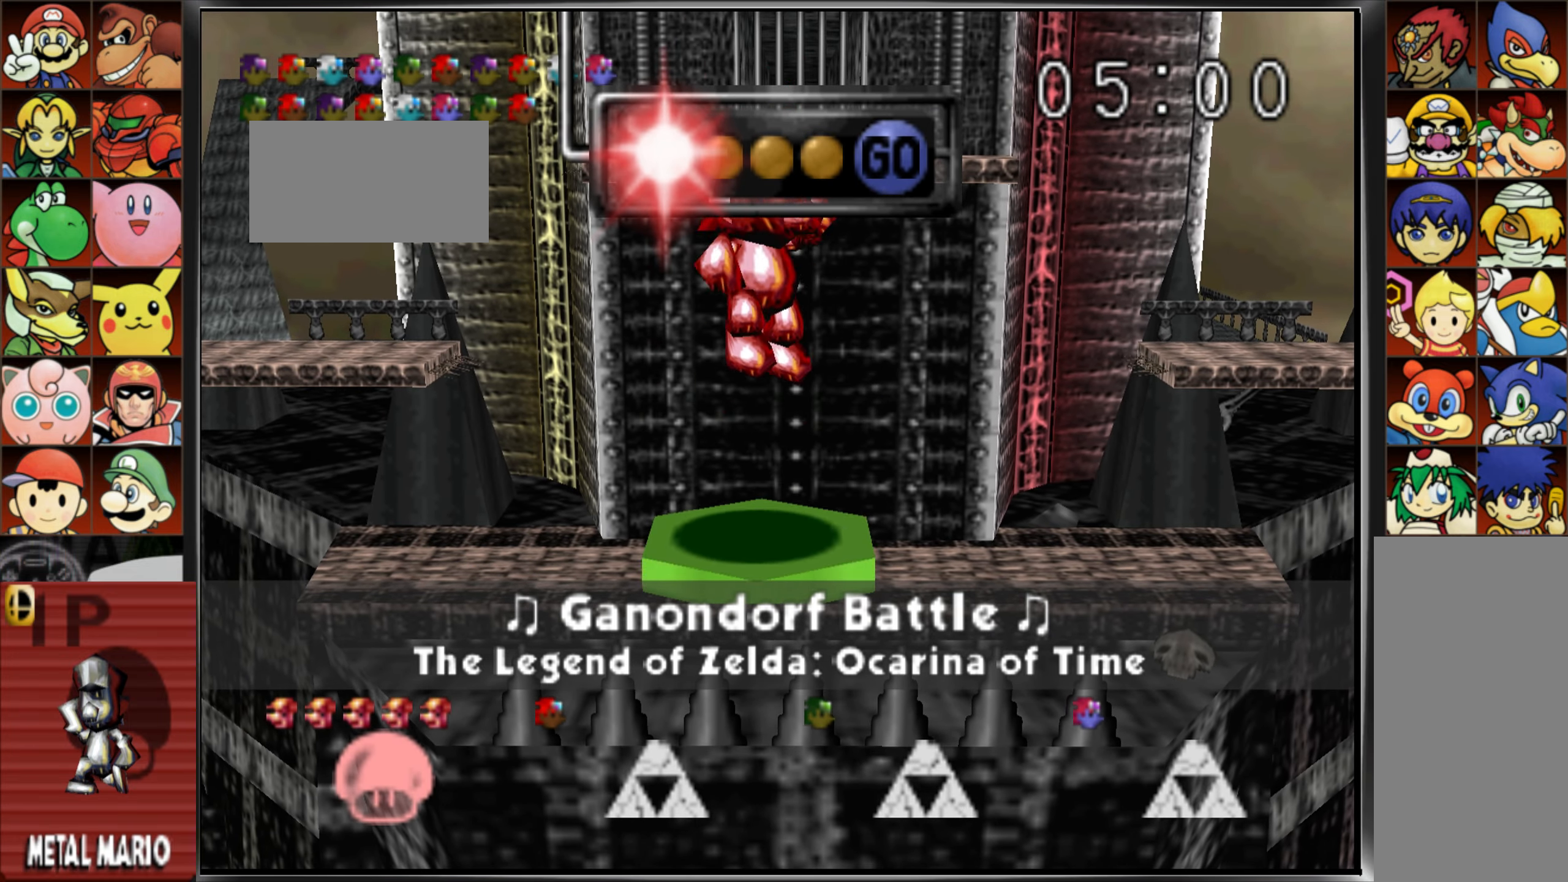
{"dt_ms": 501, "buttons": [], "left_stick": "center", "events": []}
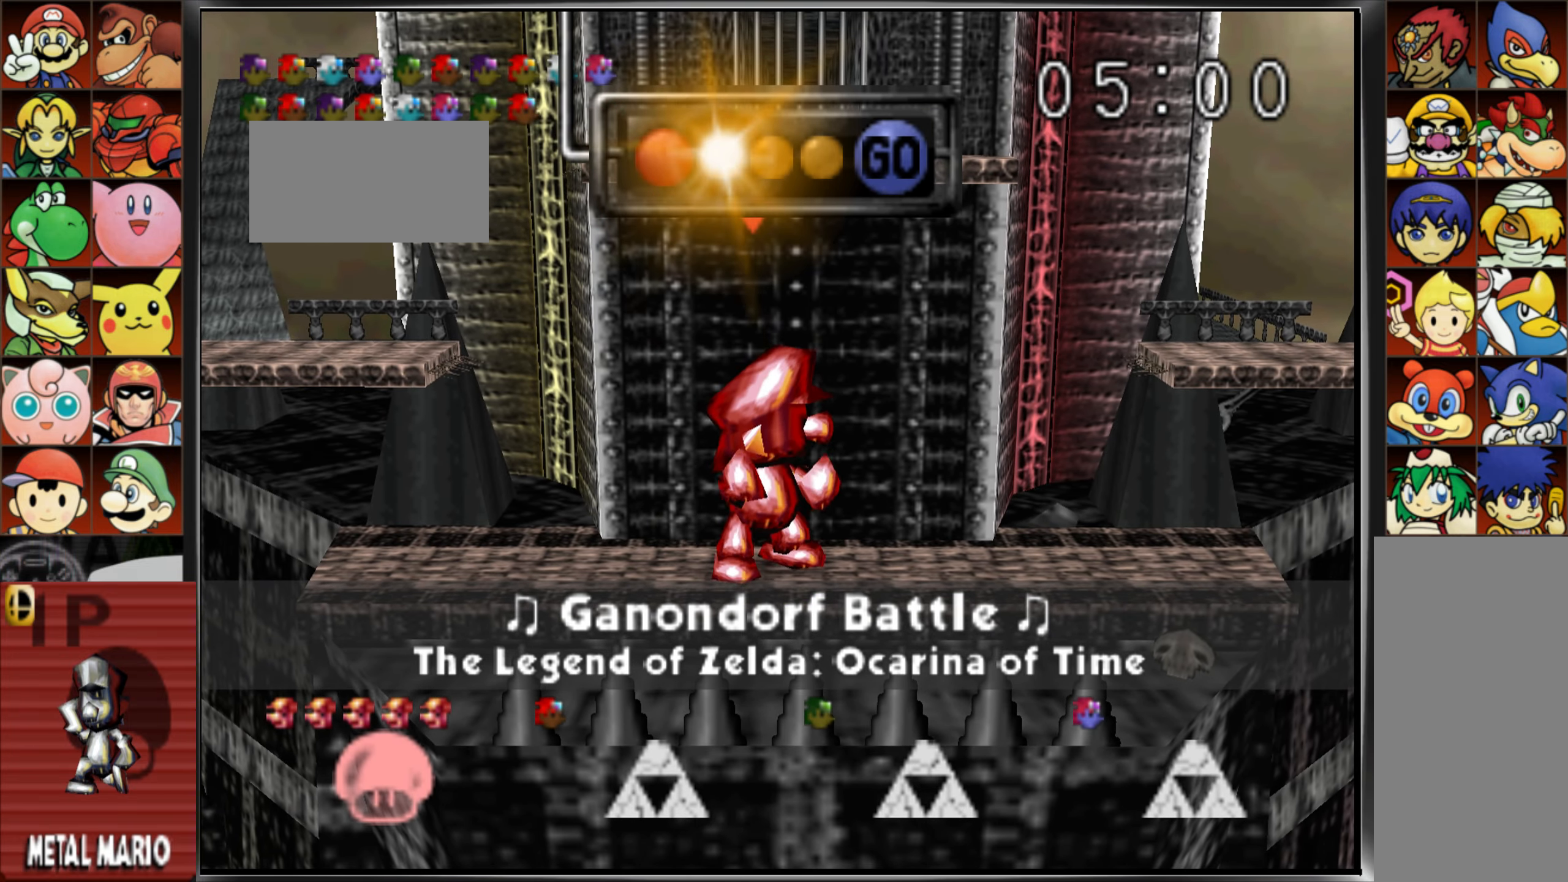
{"dt_ms": 500, "buttons": [], "left_stick": "center", "events": []}
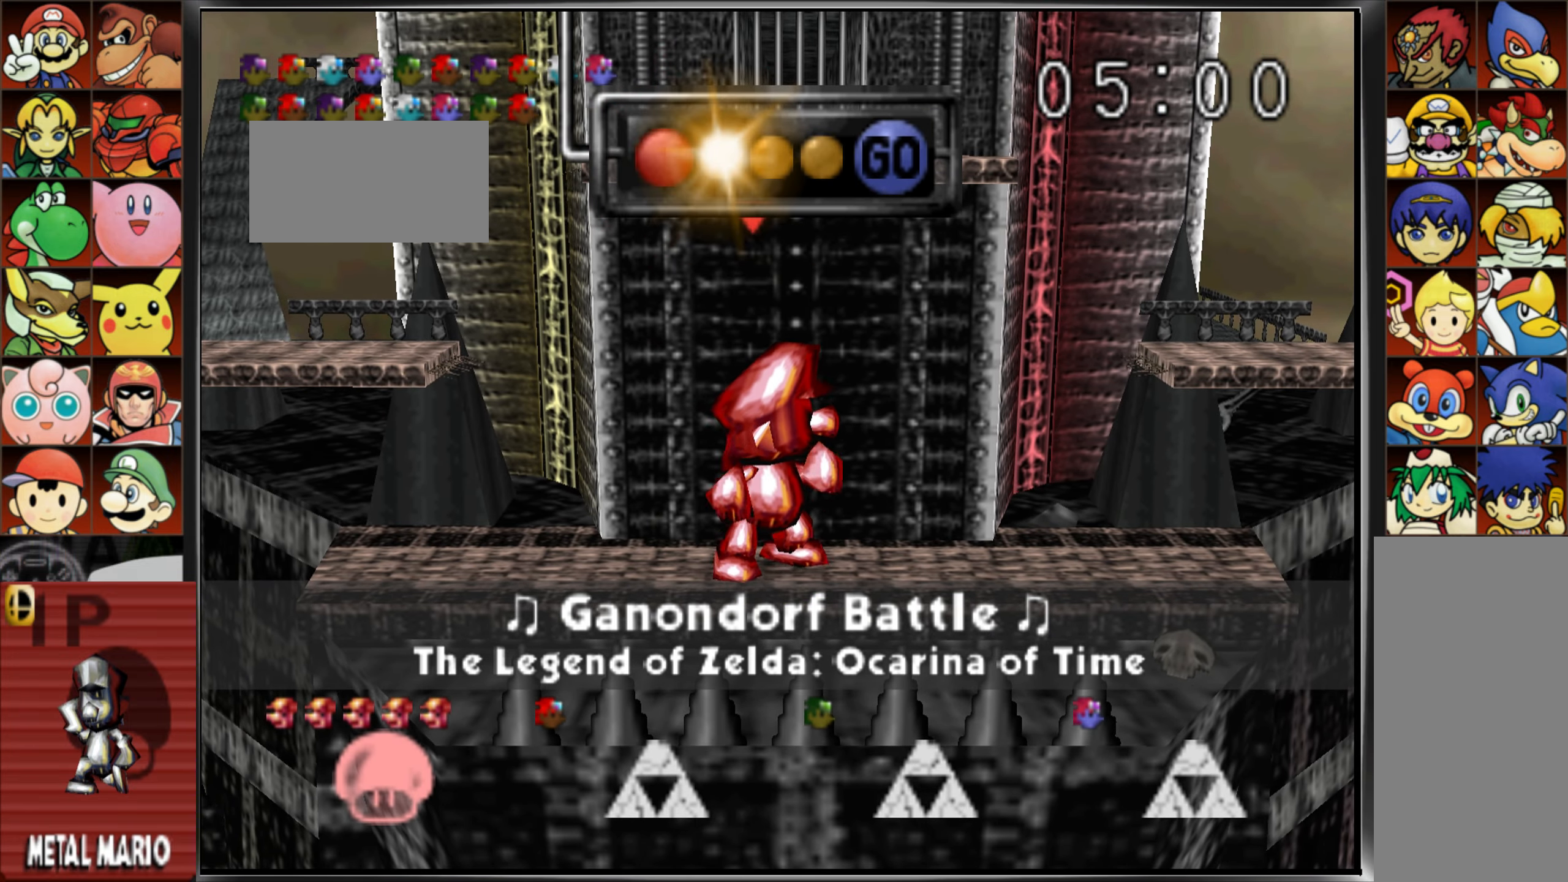
{"dt_ms": 501, "buttons": [], "left_stick": "center", "events": []}
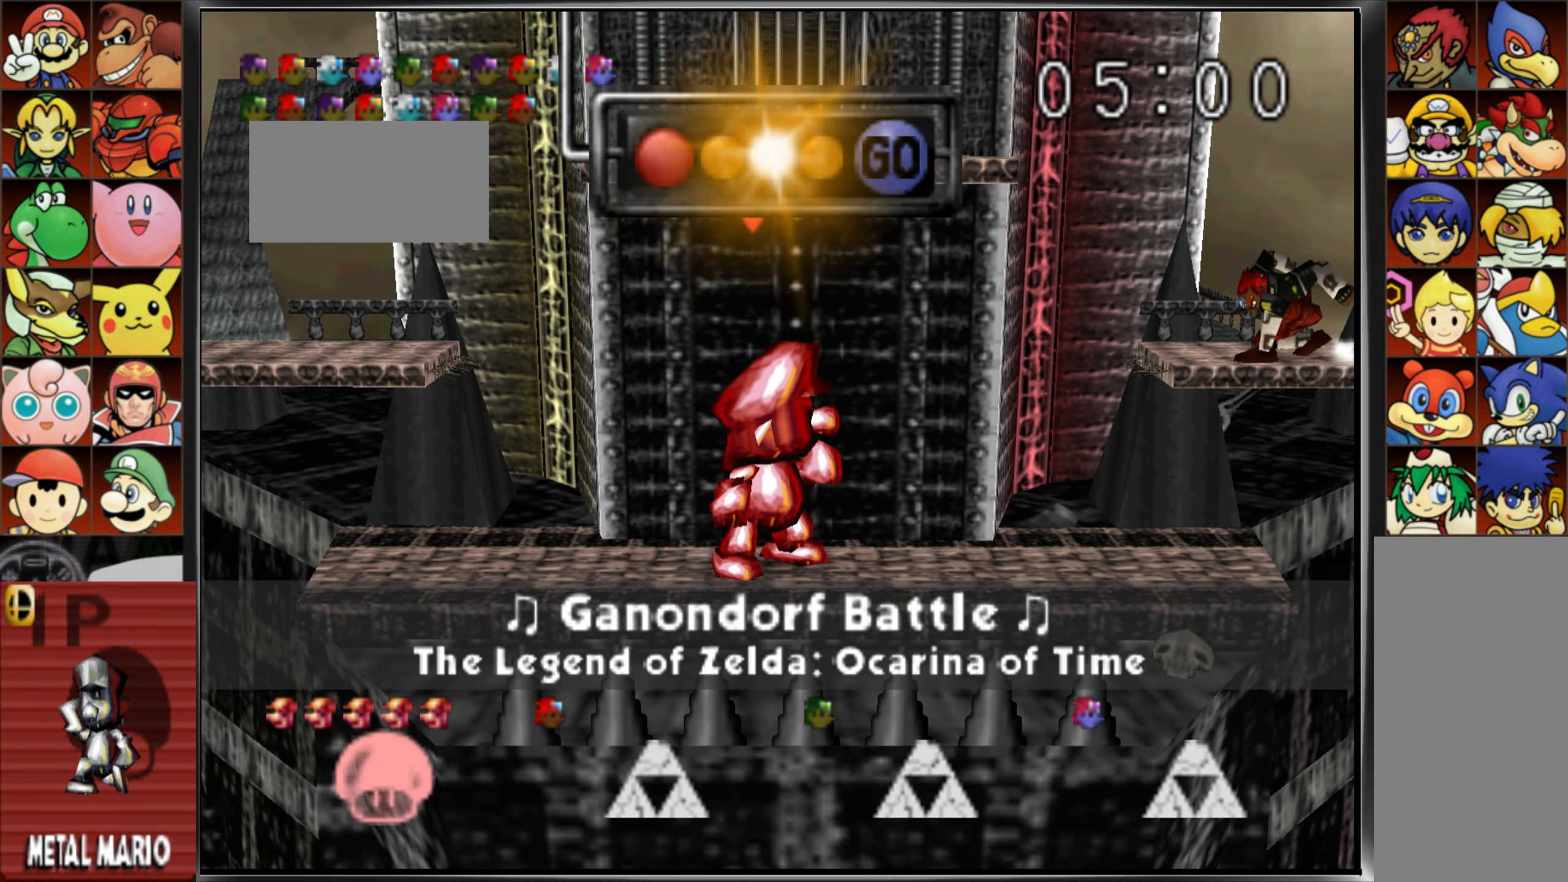
{"dt_ms": 500, "buttons": [], "left_stick": "center", "events": []}
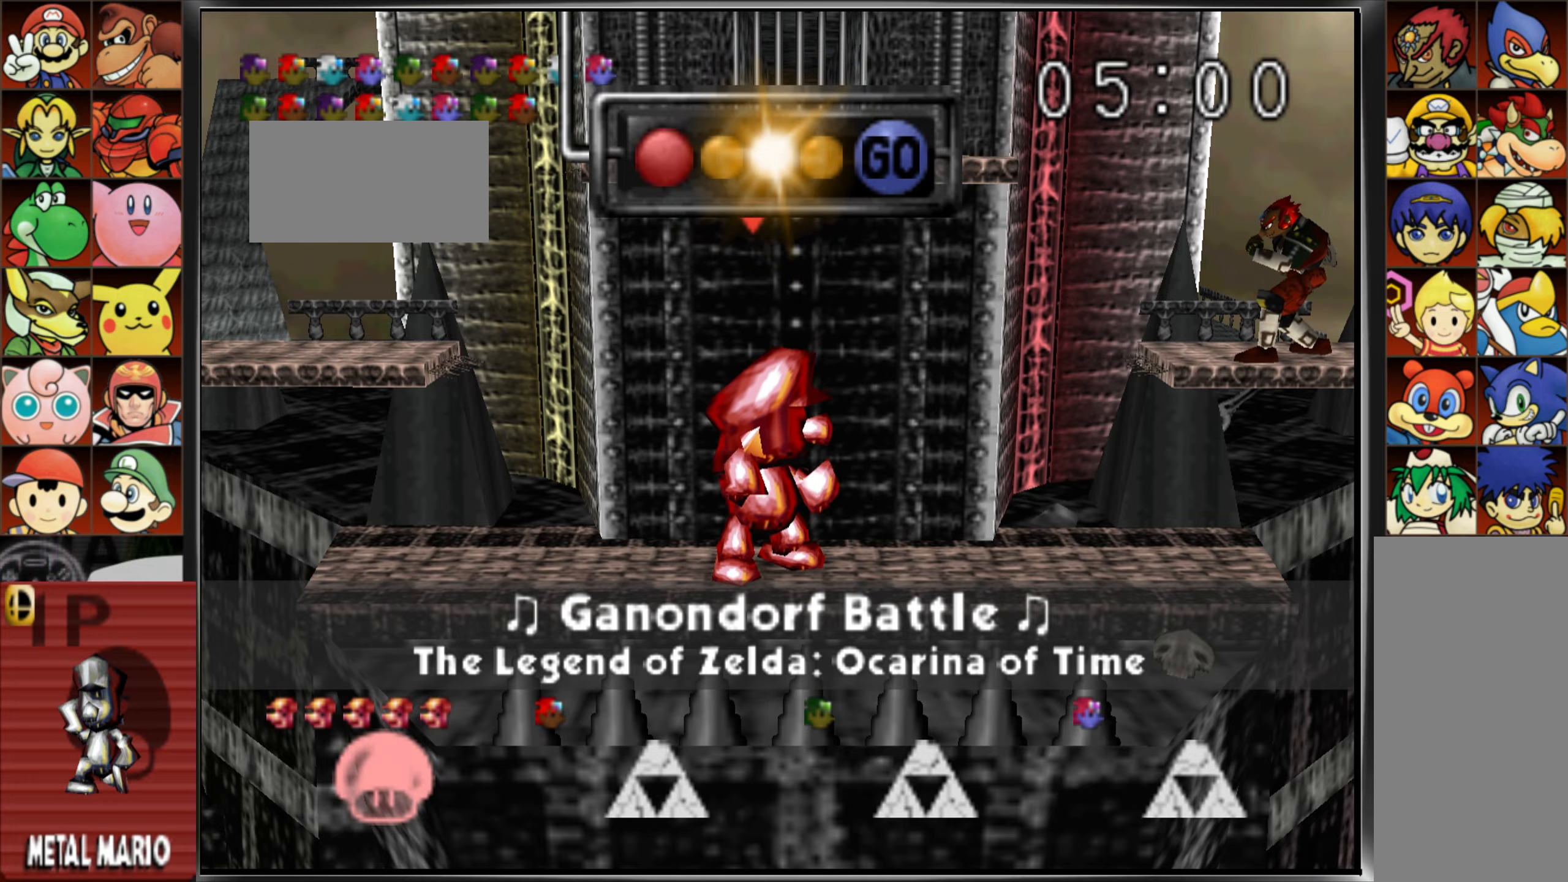
{"dt_ms": 501, "buttons": [], "left_stick": "center", "events": []}
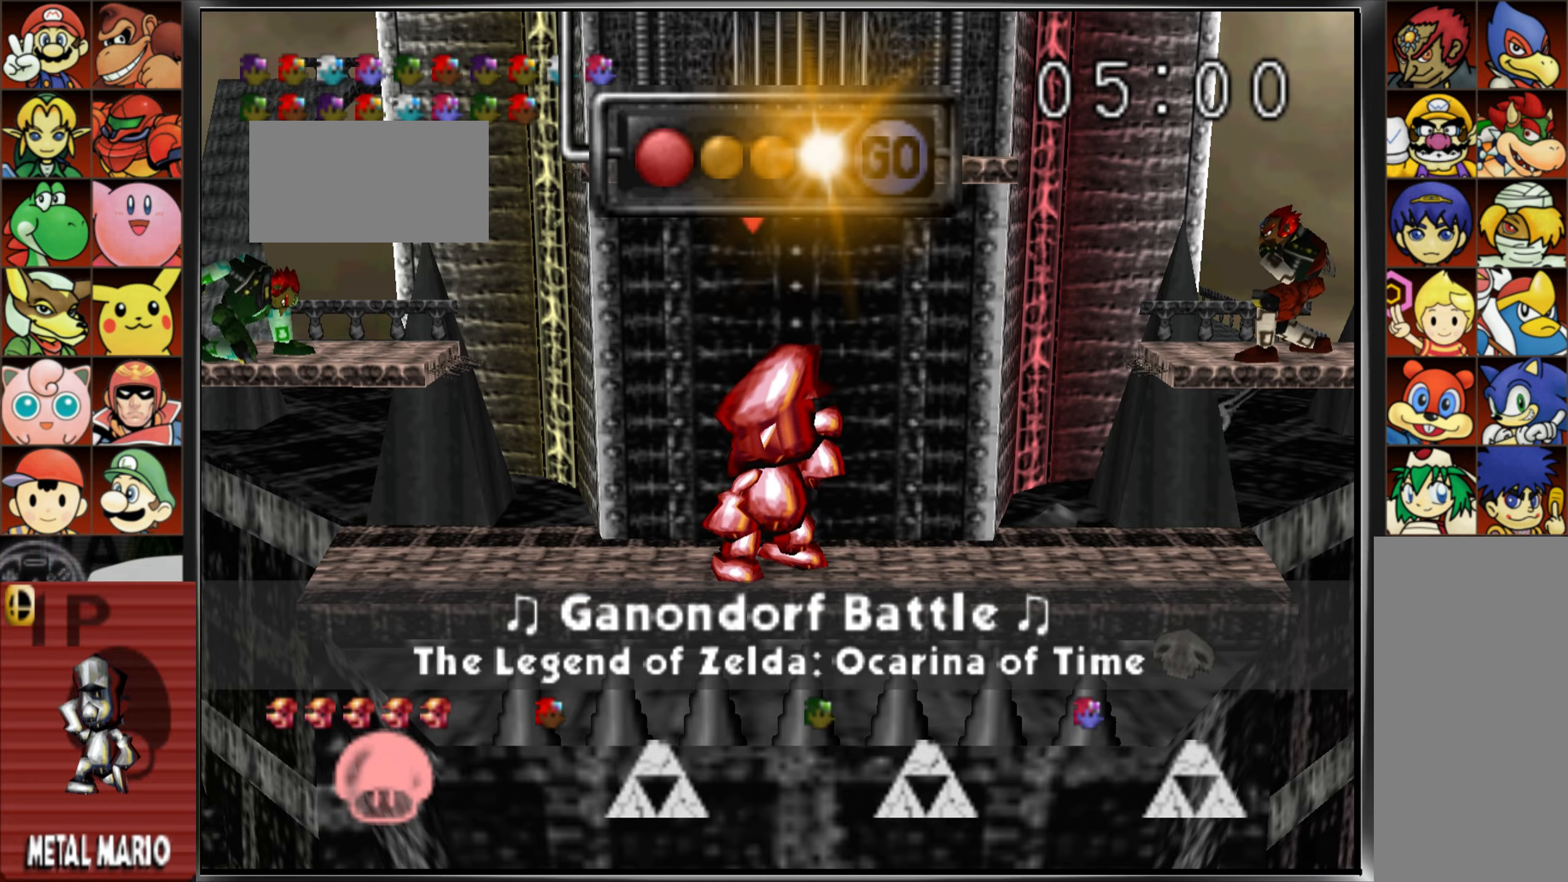
{"dt_ms": 500, "buttons": [], "left_stick": "center", "events": []}
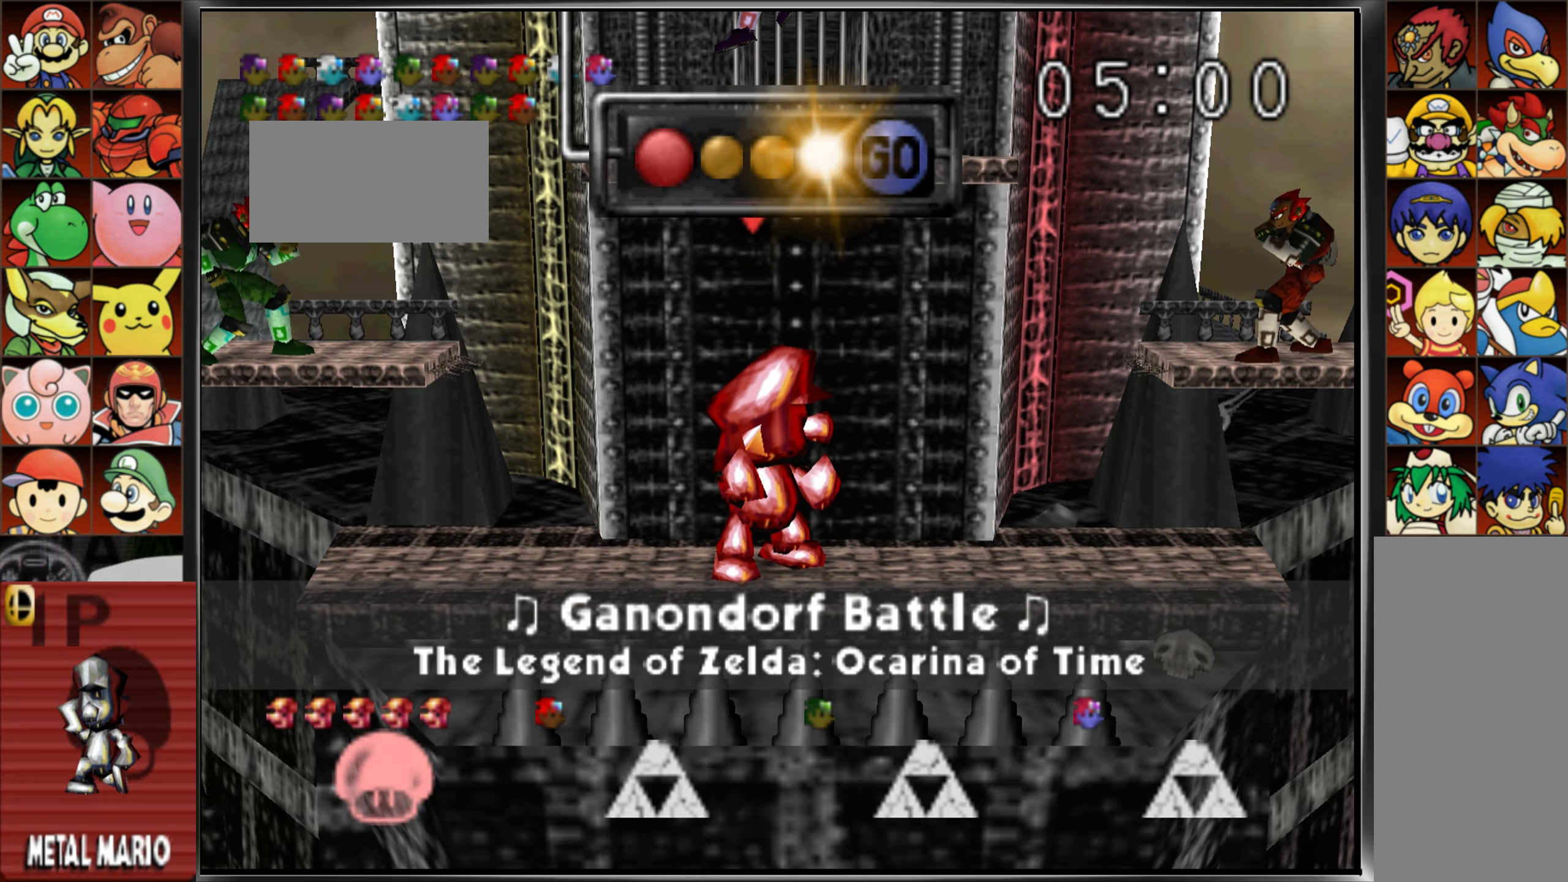
{"dt_ms": 501, "buttons": ["C_UP"], "left_stick": "center", "events": [[401, "C_UP", "down"]]}
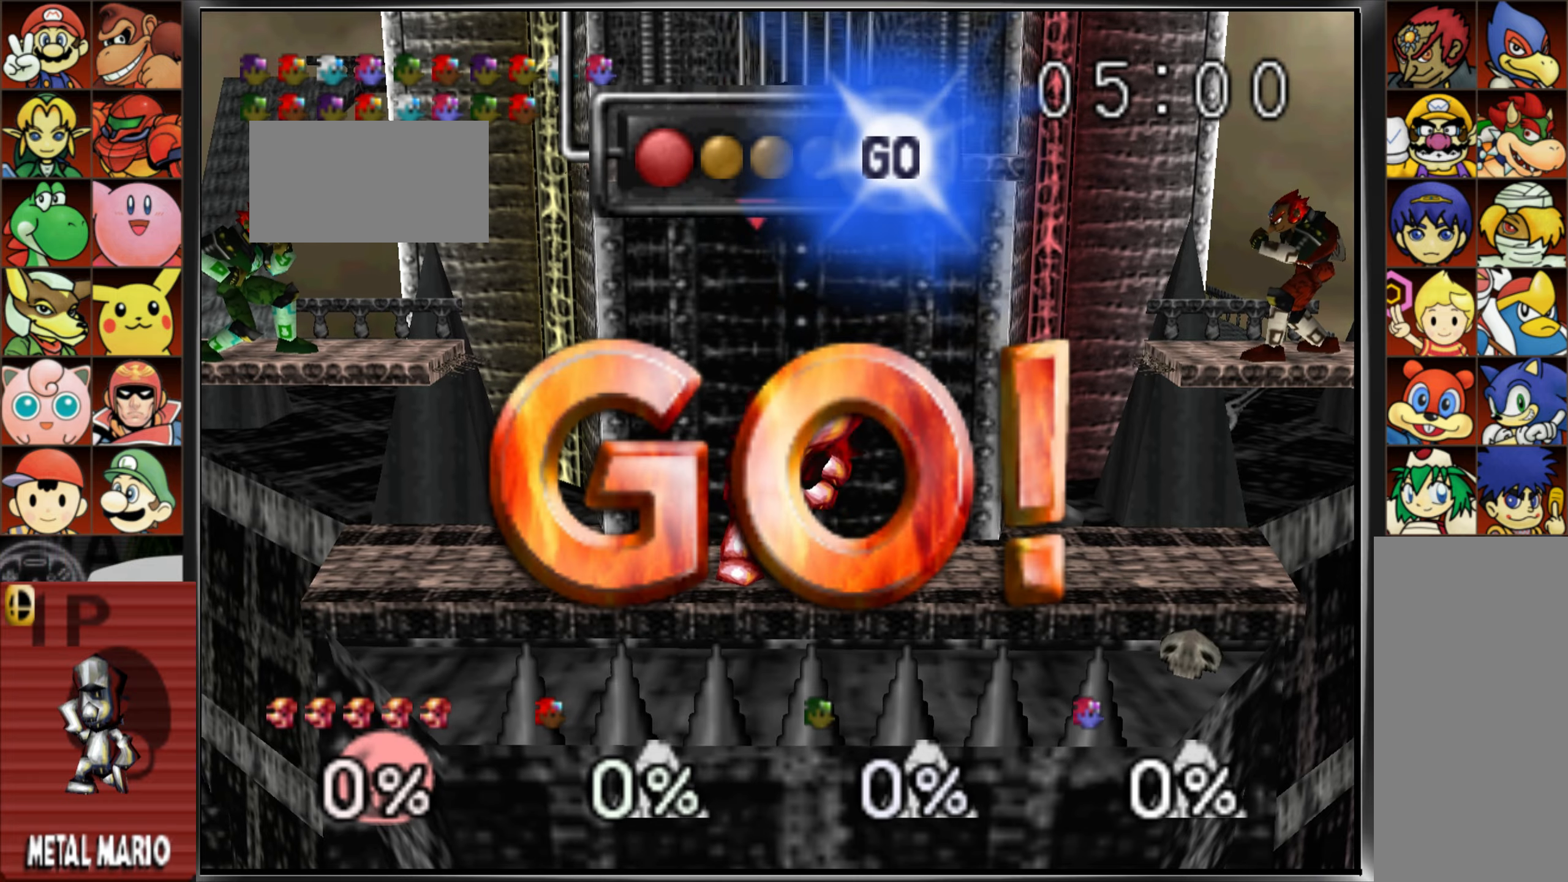
{"dt_ms": 500, "buttons": ["C_UP"], "left_stick": "down-left"}
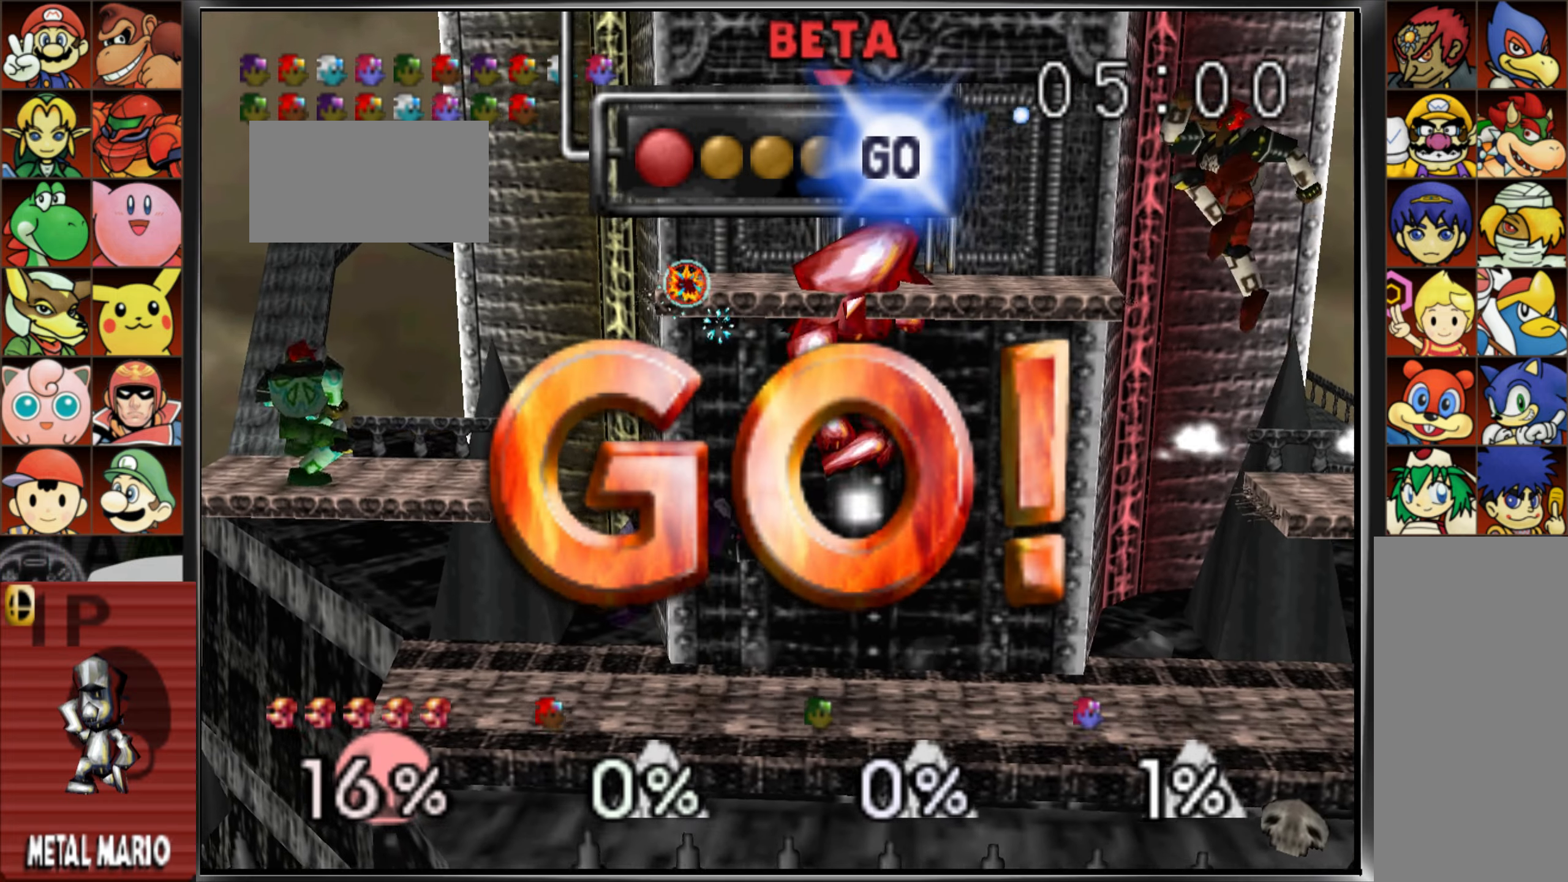
{"dt_ms": 501, "buttons": [], "left_stick": "down-left", "events": [[34, "C_UP", "up"], [134, "B", "down"], [234, "B", "up"]]}
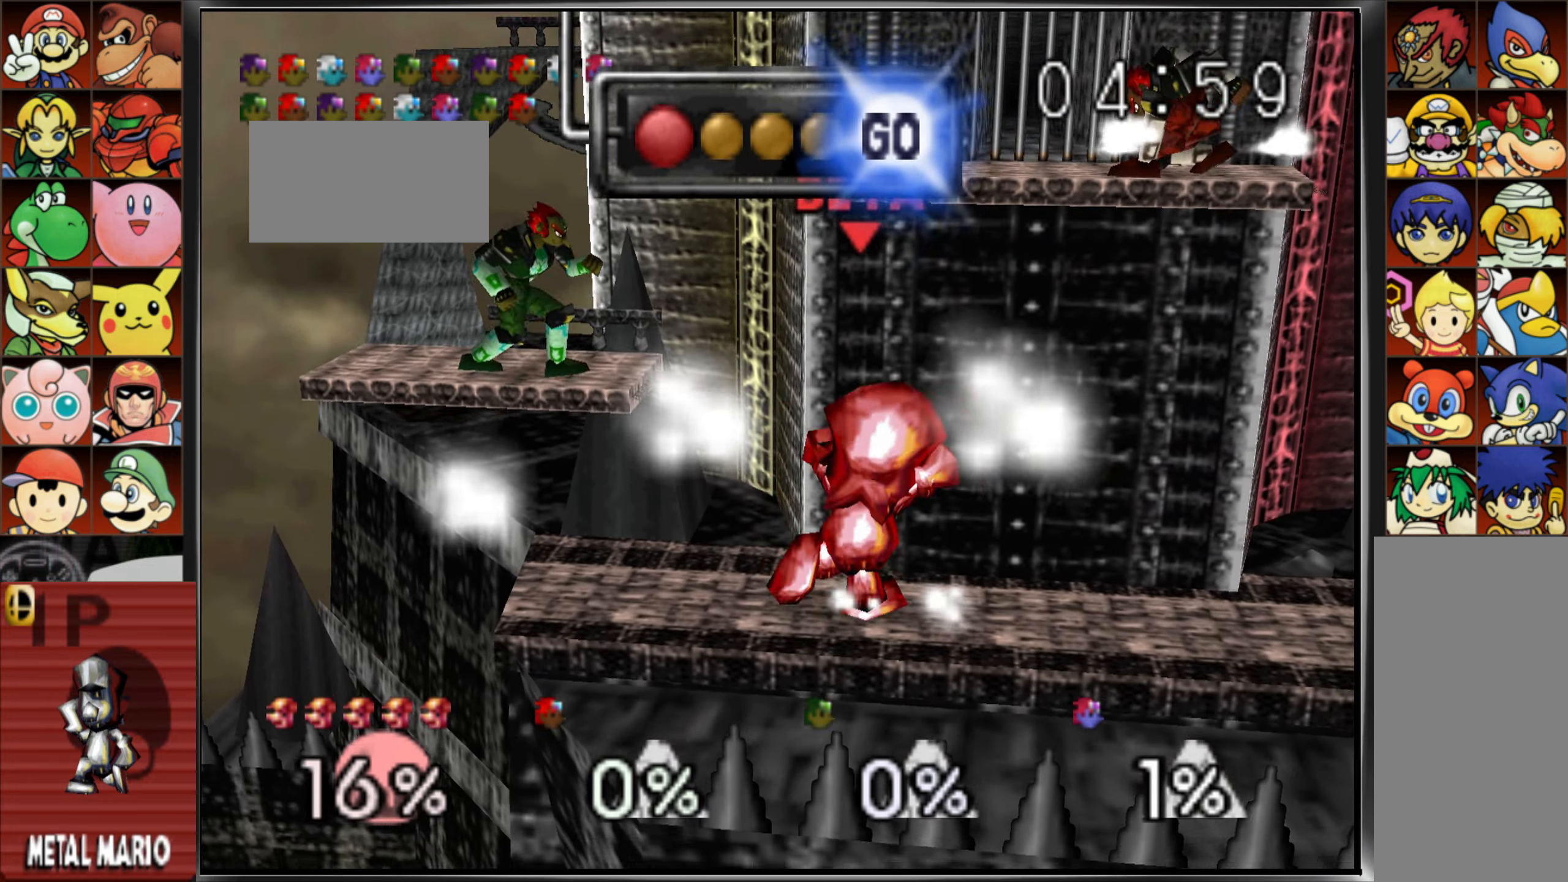
{"dt_ms": 500, "buttons": [], "left_stick": "down", "events": [[200, "B", "down"], [267, "B", "up"], [367, "B", "down"], [367, "left_stick", "down"], [483, "B", "up"]]}
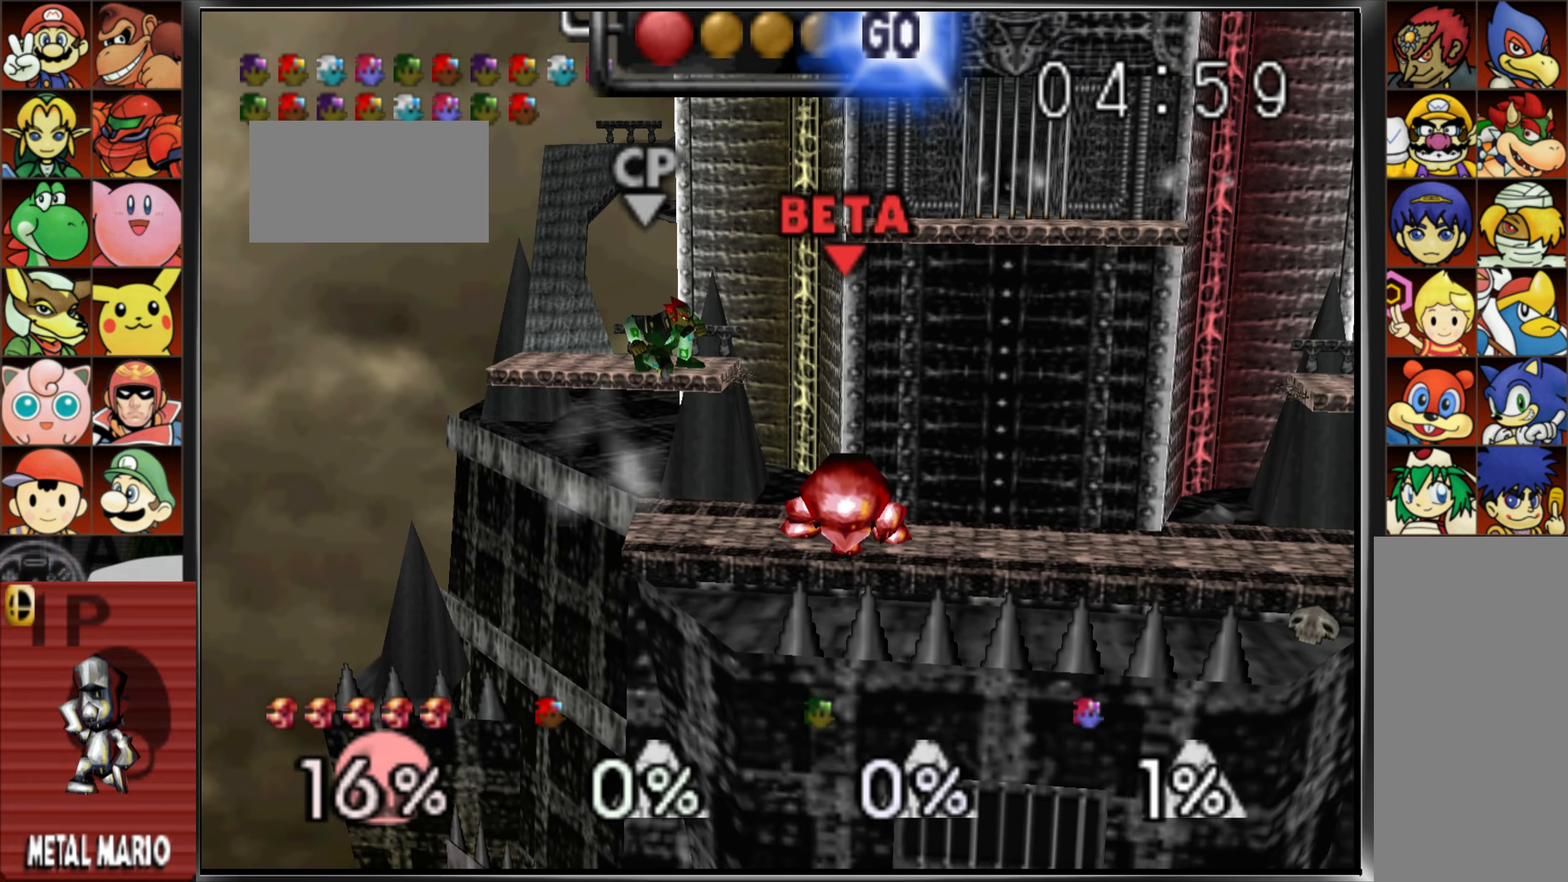
{"dt_ms": 501, "buttons": [], "left_stick": "center", "events": [[84, "left_stick", "center"]]}
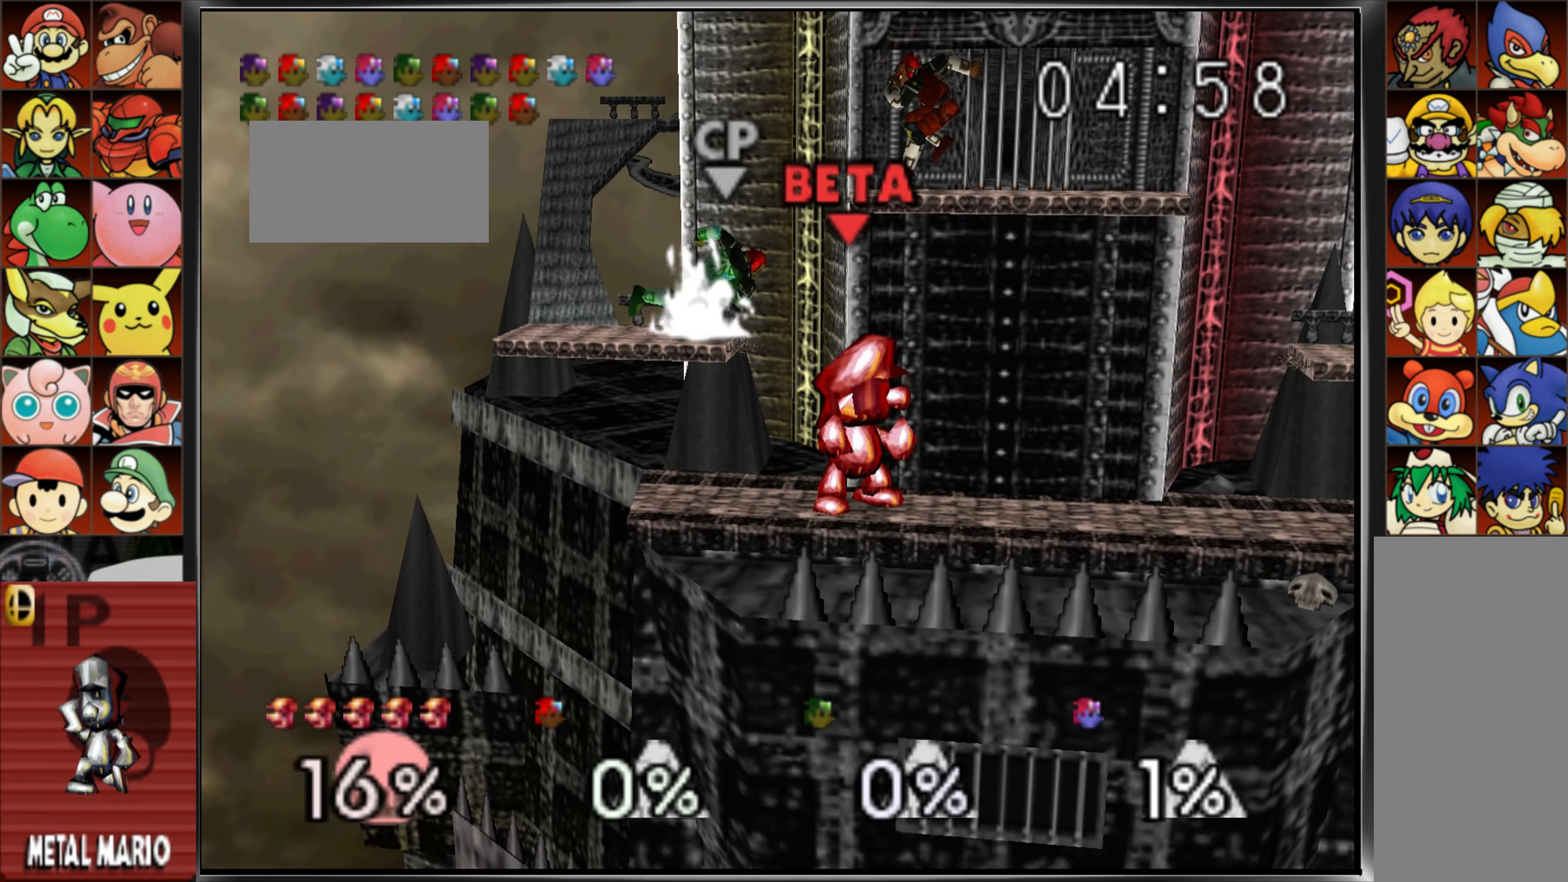
{"dt_ms": 984, "buttons": [], "left_stick": "center"}
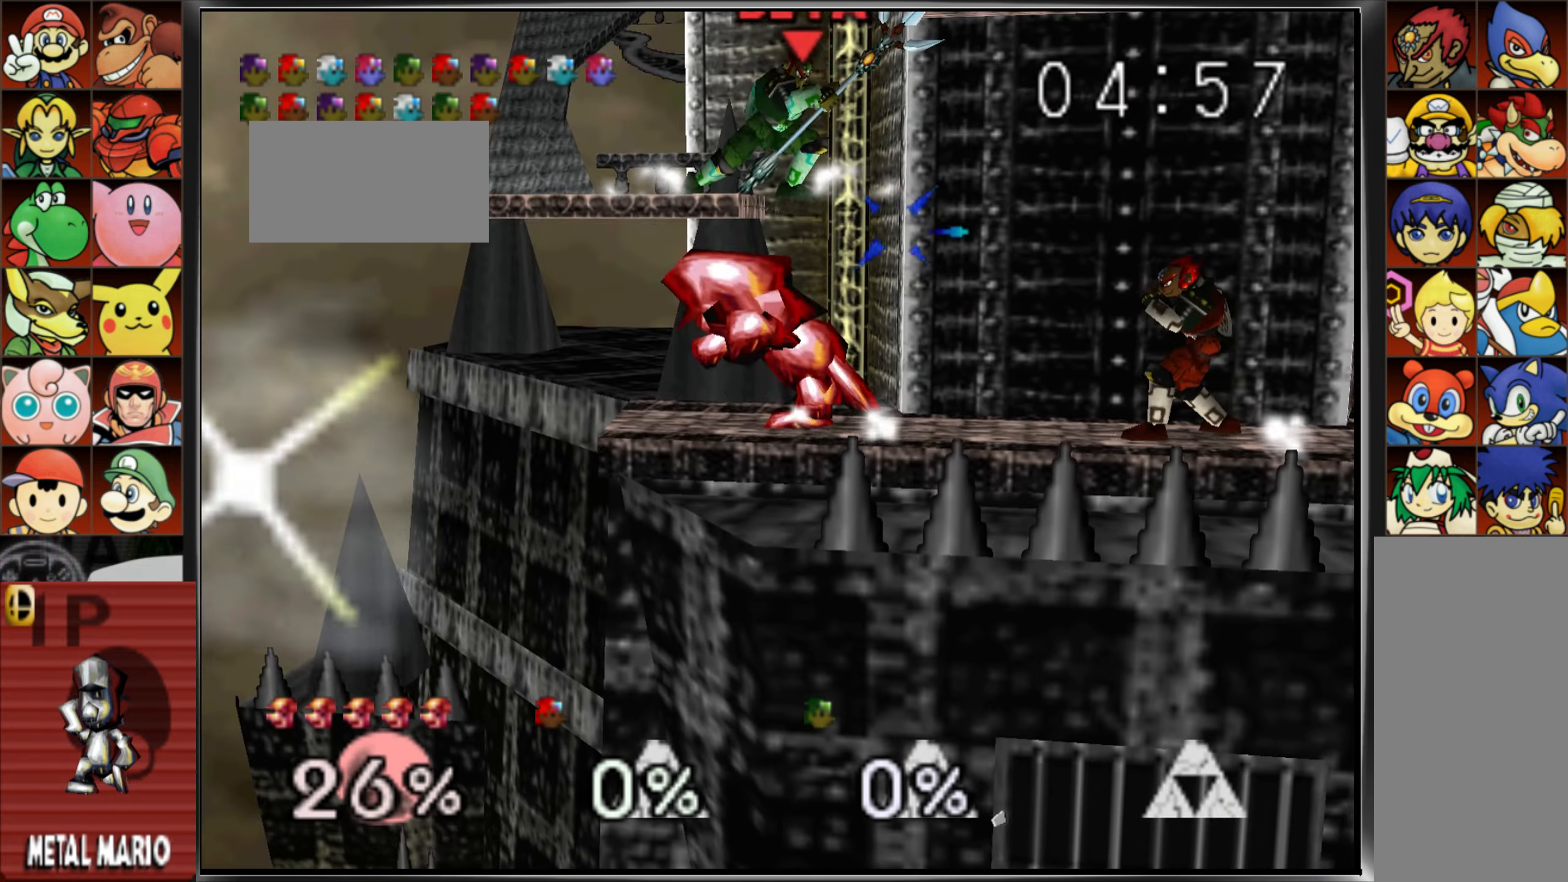
{"dt_ms": 500, "buttons": [], "left_stick": "center", "events": []}
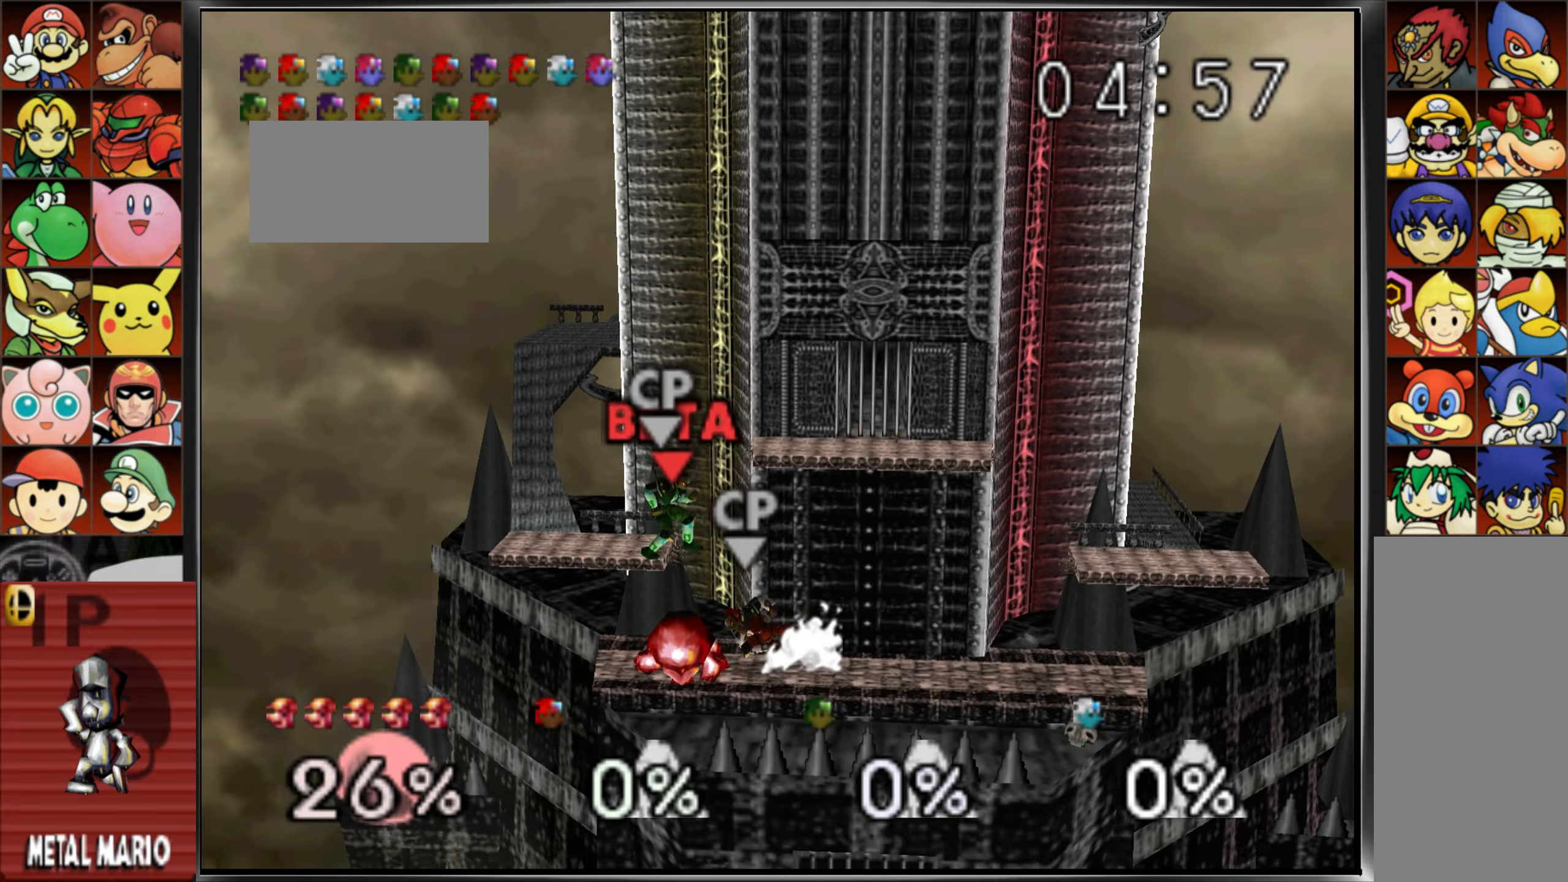
{"dt_ms": 501, "buttons": [], "left_stick": "center", "events": []}
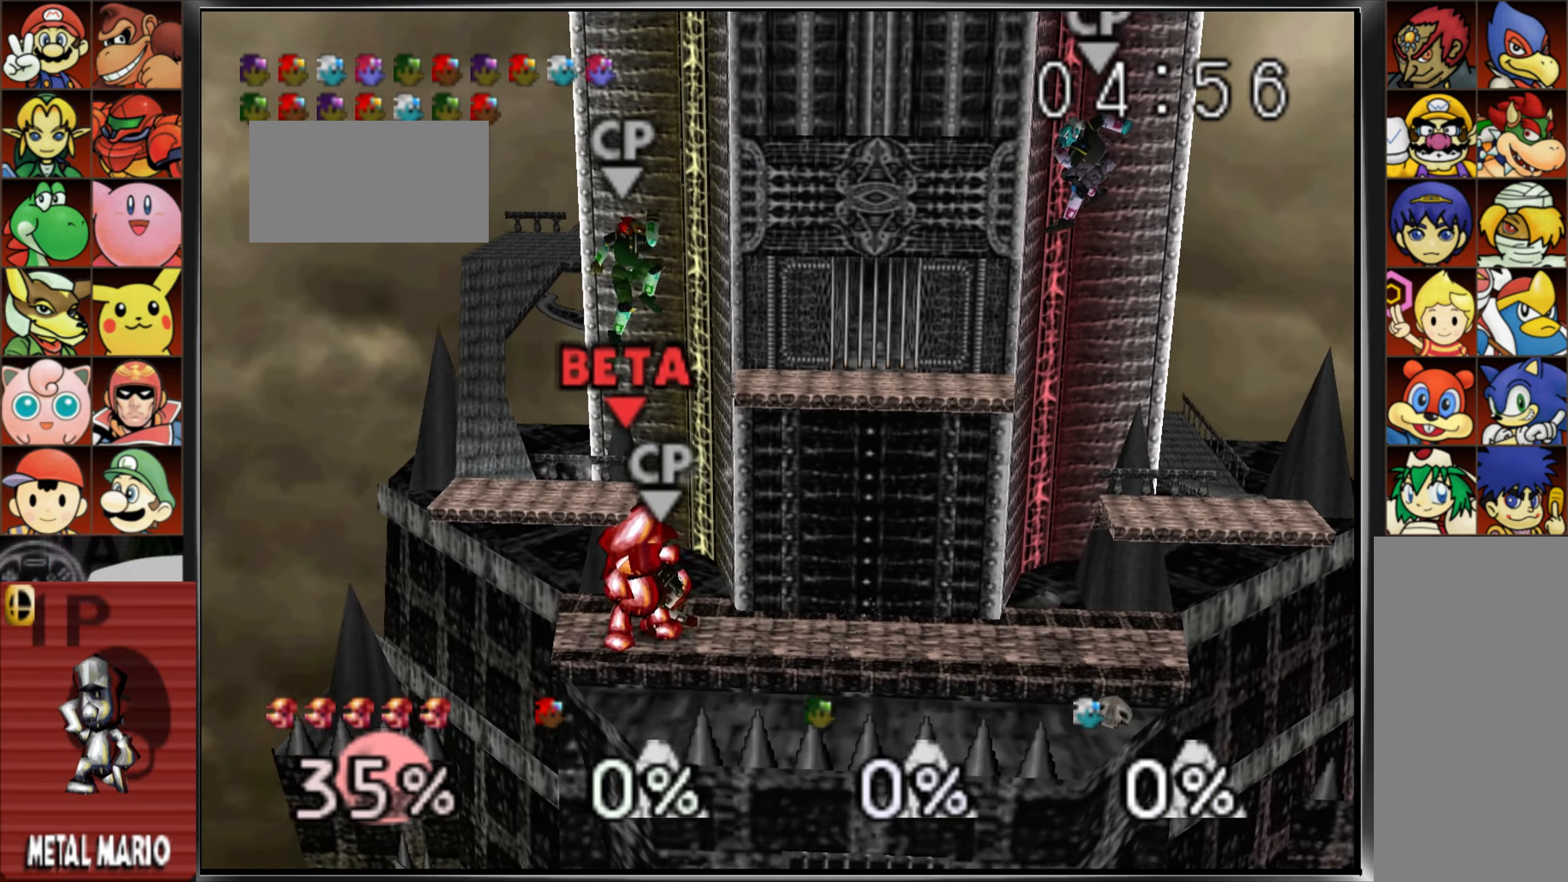
{"dt_ms": 500, "buttons": [], "left_stick": "center", "events": [[217, "left_stick", "left"], [350, "left_stick", "center"]]}
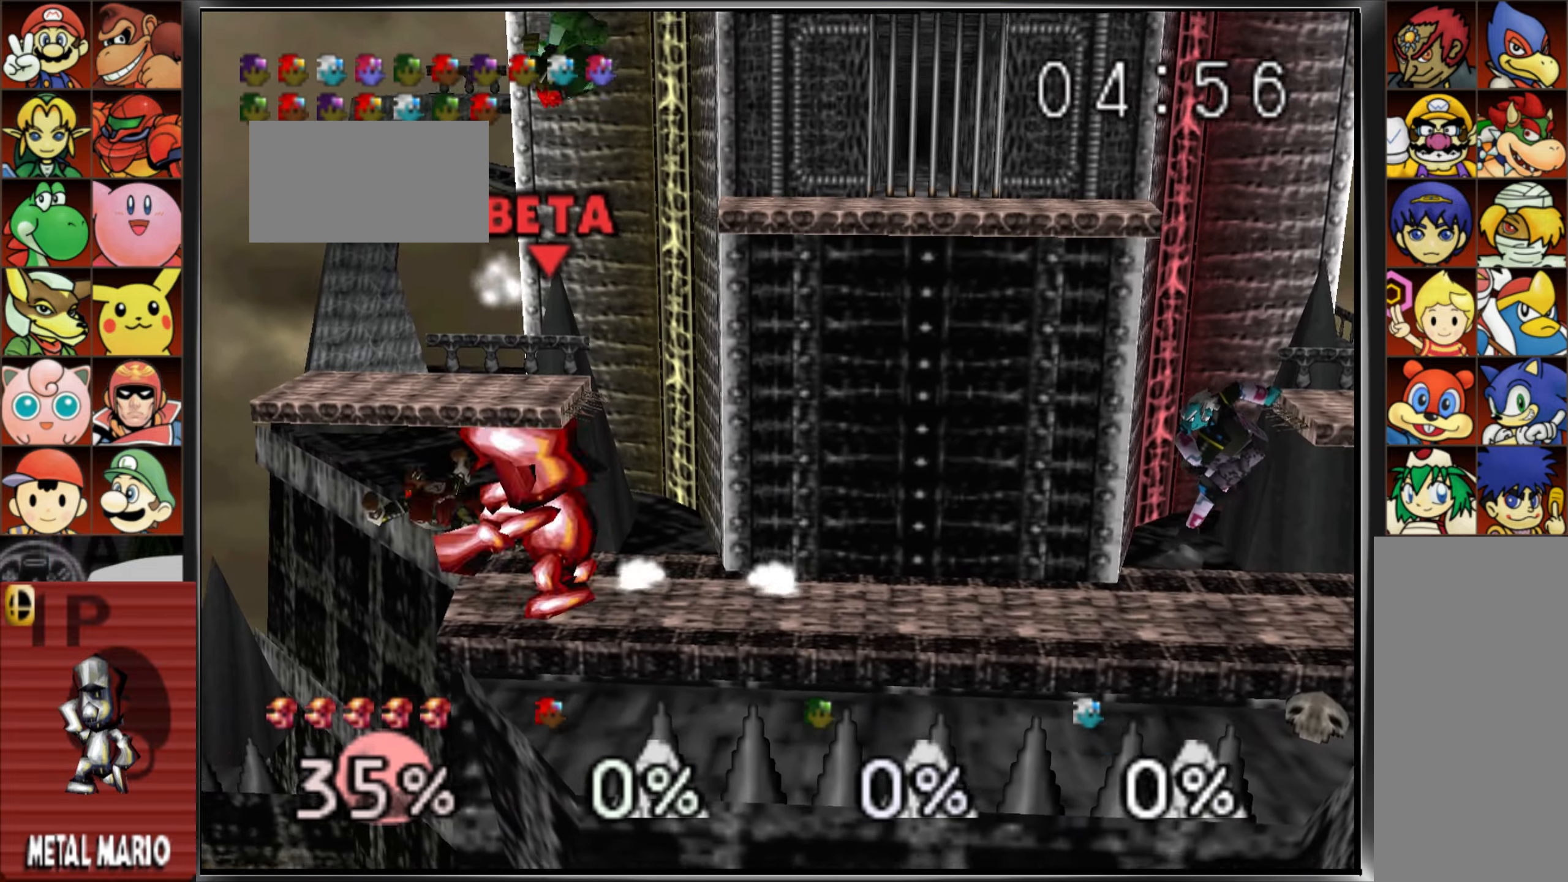
{"dt_ms": 501, "buttons": [], "left_stick": "center", "events": []}
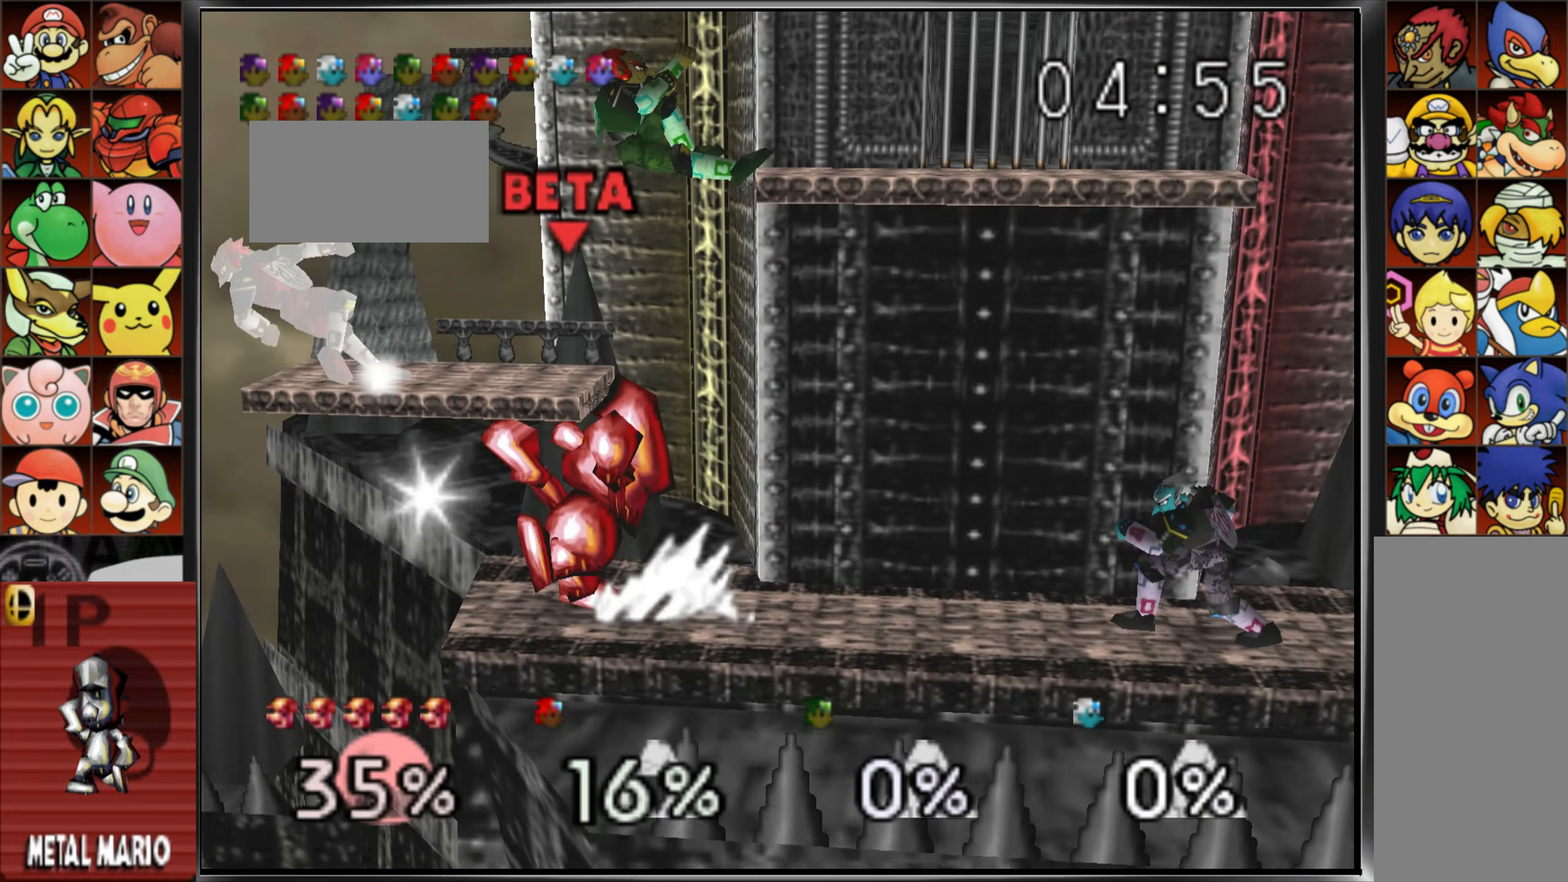
{"dt_ms": 500, "buttons": [], "left_stick": "right", "events": [[334, "left_stick", "right"]]}
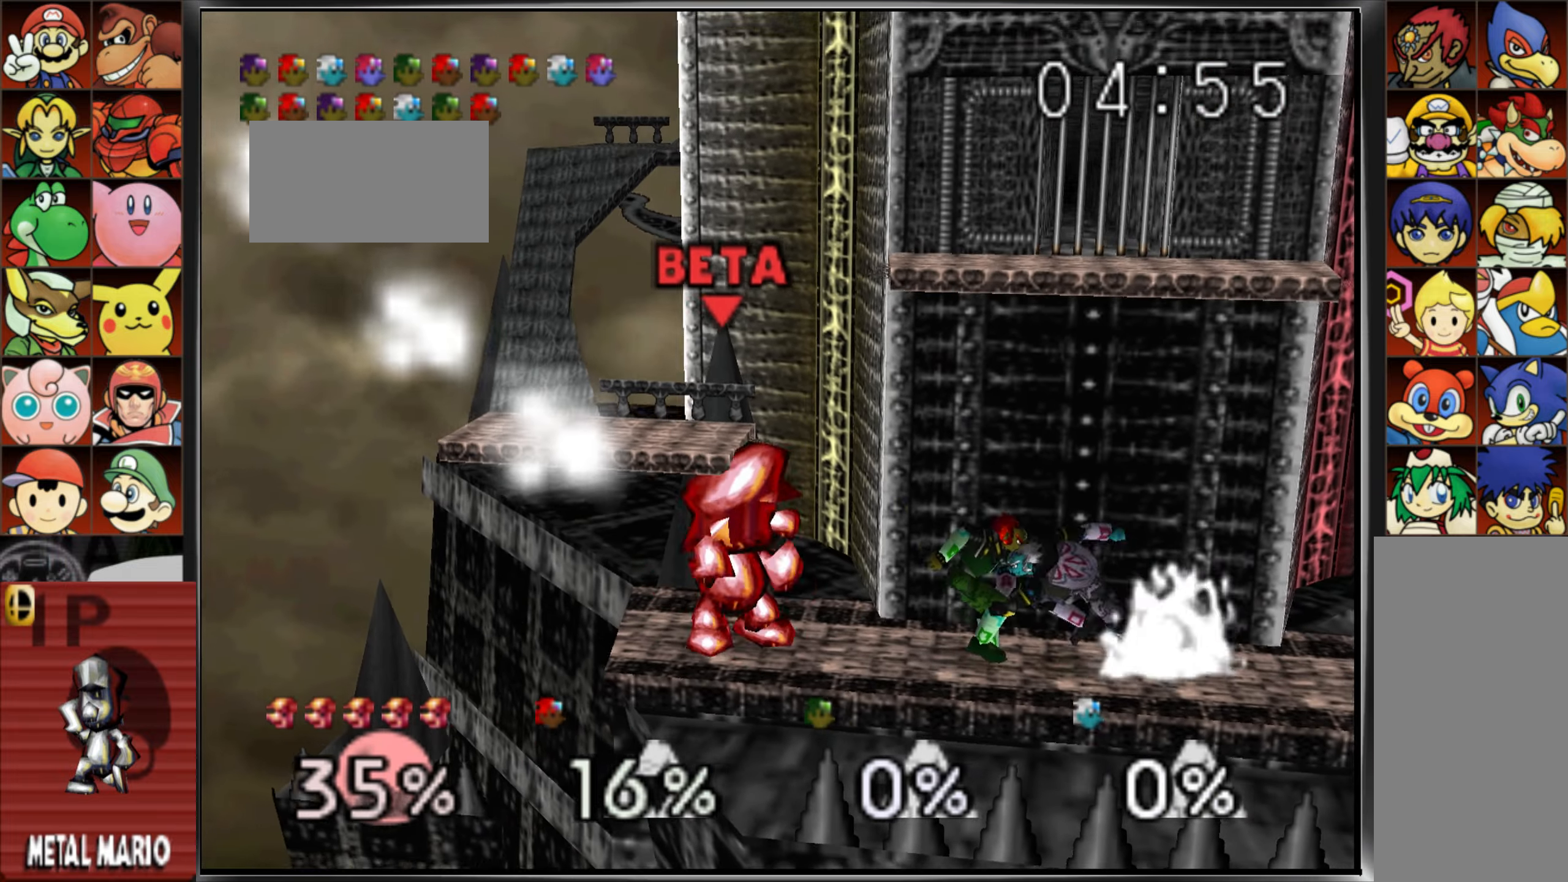
{"dt_ms": 501, "buttons": [], "left_stick": "down", "events": [[134, "left_stick", "center"], [267, "left_stick", "left"], [401, "left_stick", "center"], [468, "left_stick", "down"]]}
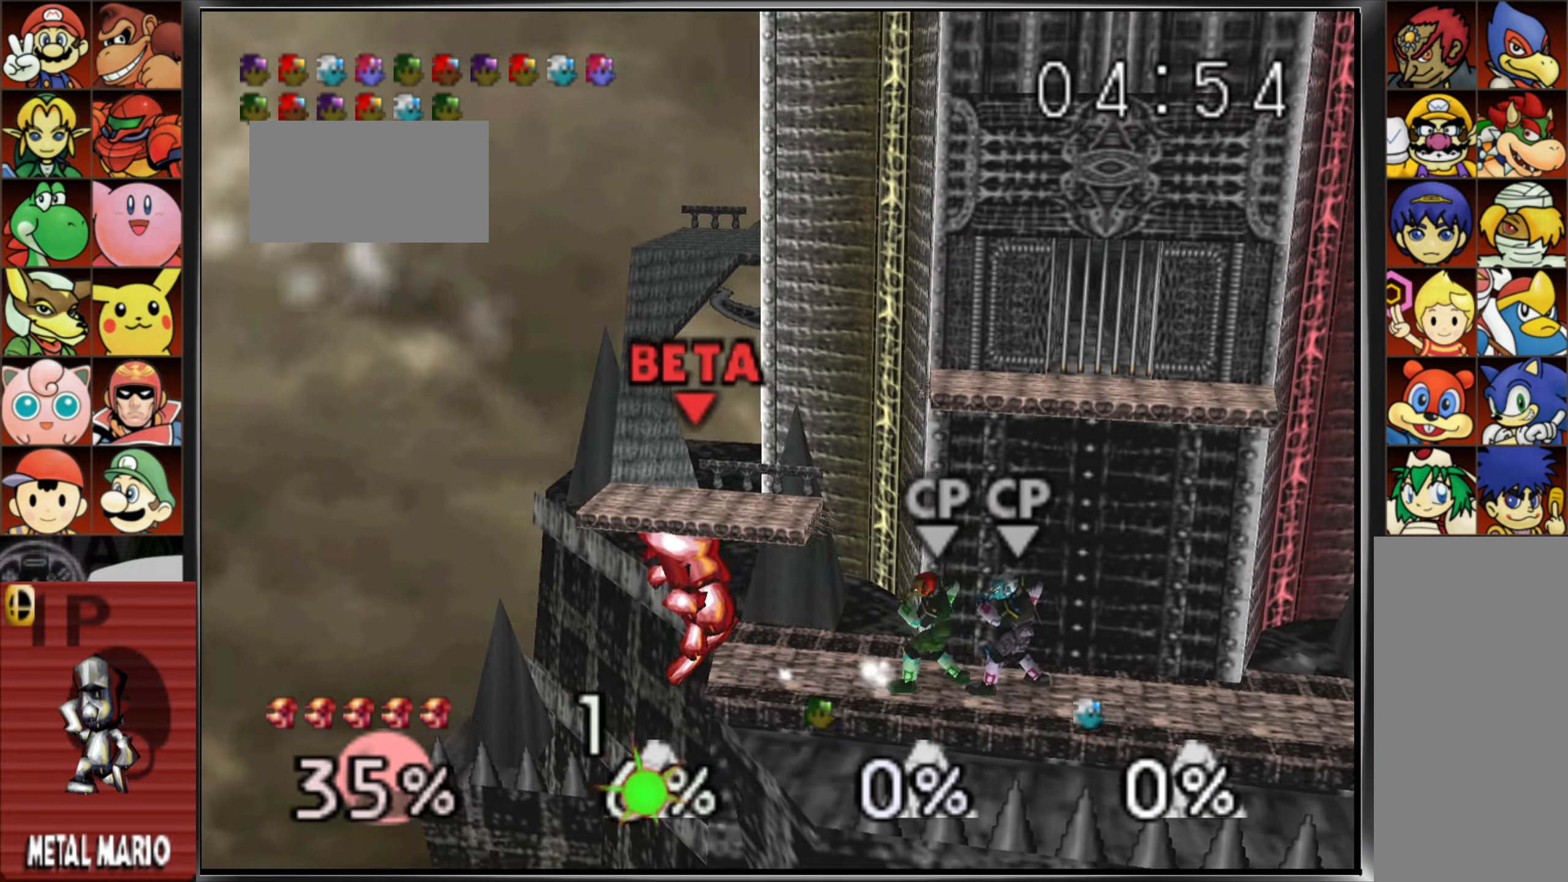
{"dt_ms": 500, "buttons": ["C_UP"], "left_stick": "center", "events": [[17, "A", "down"], [150, "A", "up"], [167, "left_stick", "center"], [500, "C_UP", "down"]]}
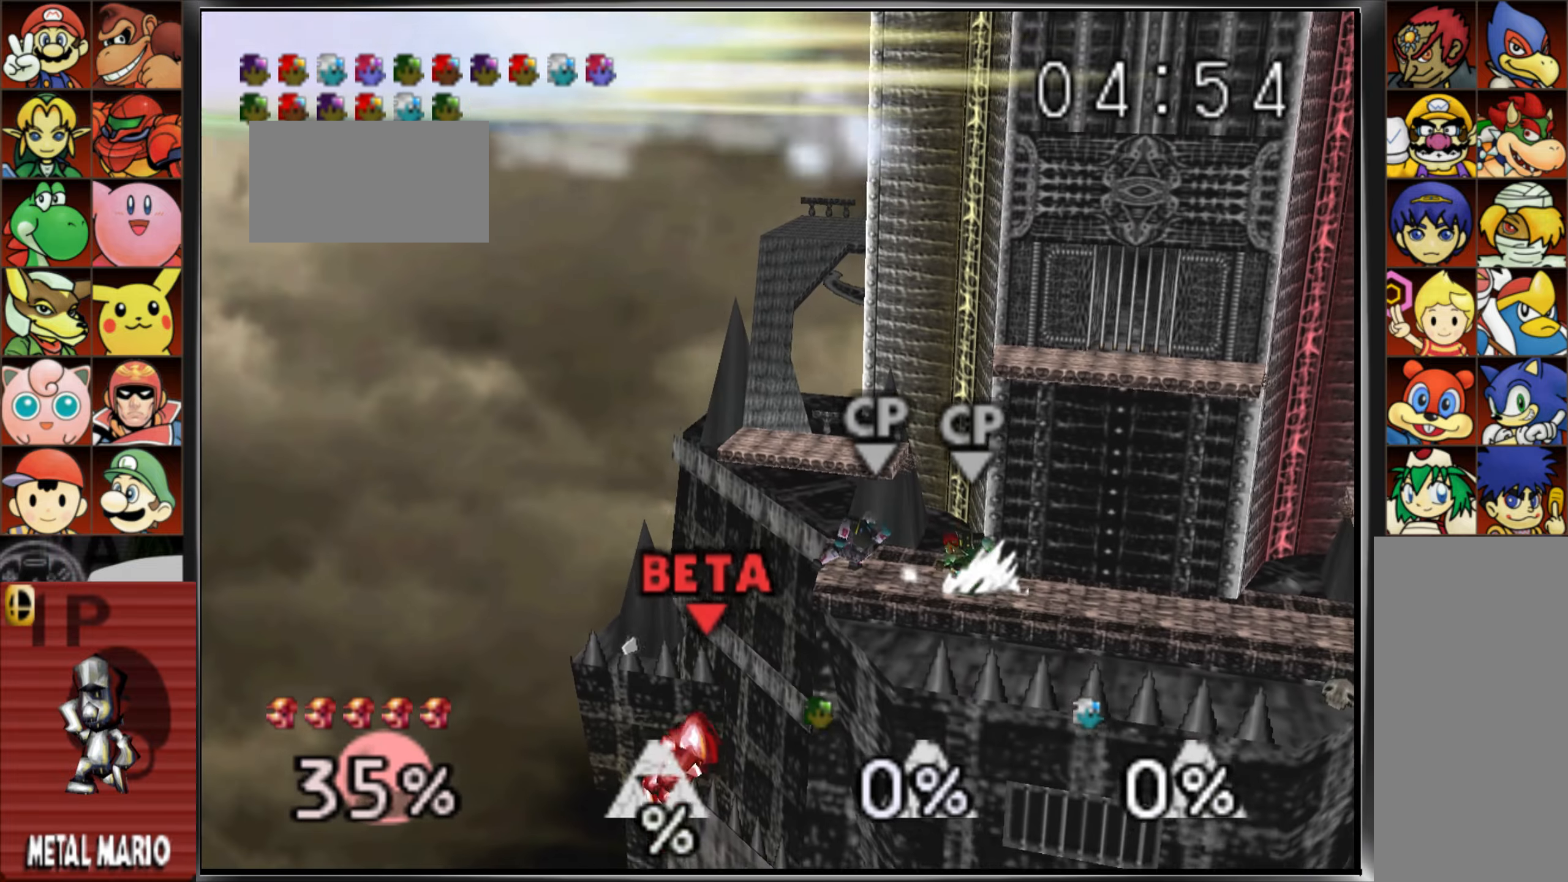
{"dt_ms": 501, "buttons": ["C_UP"], "left_stick": "up-right", "events": [[17, "left_stick", "right"], [84, "C_UP", "up"], [151, "C_UP", "down"], [234, "C_UP", "up"], [267, "left_stick", "up-right"], [284, "C_UP", "down"], [367, "C_UP", "up"], [418, "C_UP", "down"]]}
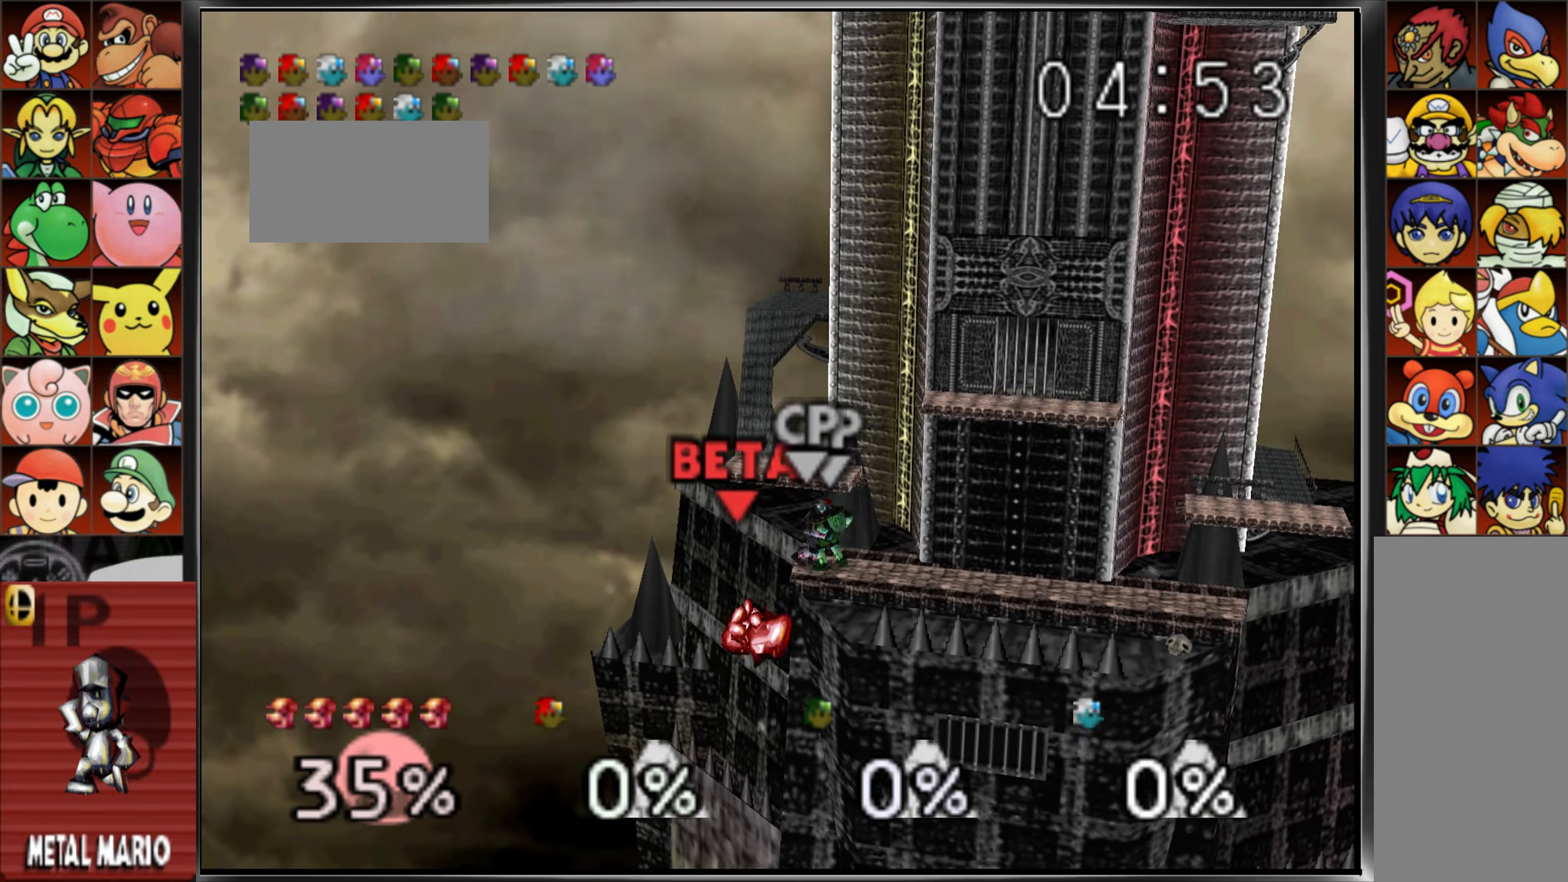
{"dt_ms": 500, "buttons": [], "left_stick": "up-right", "events": [[33, "C_UP", "up"], [67, "B", "down"], [250, "B", "up"]]}
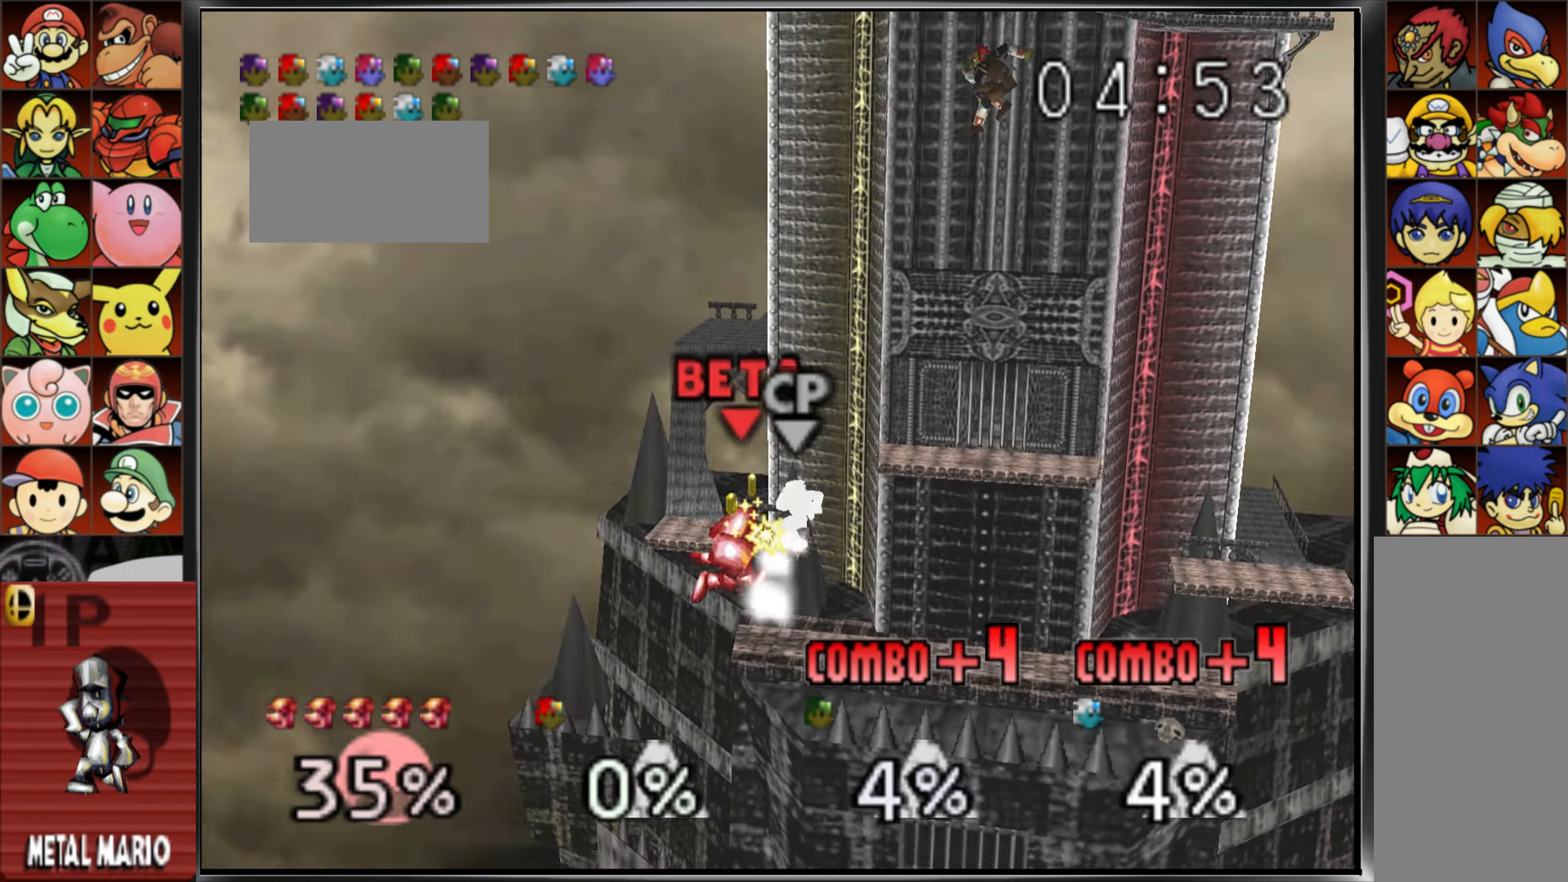
{"dt_ms": 501, "buttons": [], "left_stick": "right", "events": [[167, "B", "down"], [284, "B", "up"], [284, "left_stick", "right"]]}